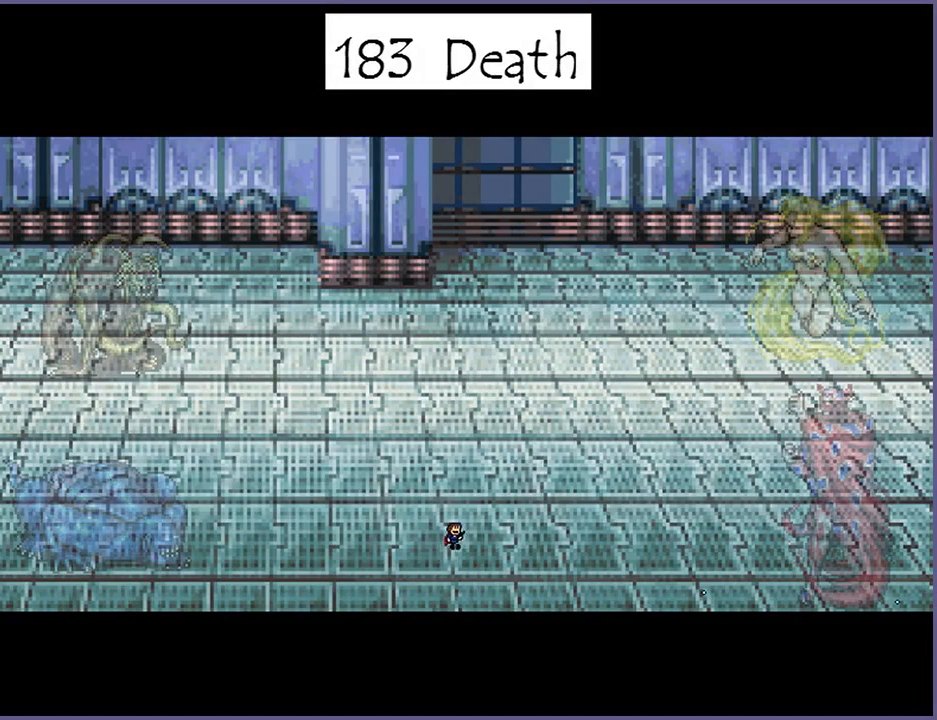
Gameplay with keyboard; each line is a JSON object with the keys held at the frame after it. "events" lists presses ("down") and releases ("up") of "down", "left", "r", "right", "s", "shift_l", "shift_r", "up" and "z" between this image and that frame as [ms after this image, input, new state], when the widget could be followed in between. No other keys are recorded. Mouse input is not recorded.
{"keys": ["right", "shift_l", "z"], "events": [[20, "left", "down"], [20, "right", "up"], [20, "shift_l", "up"], [120, "shift_l", "down"], [140, "left", "up"], [200, "right", "down"], [200, "shift_l", "up"], [220, "z", "up"], [260, "left", "down"], [300, "right", "up"], [300, "shift_l", "down"], [320, "z", "down"], [400, "left", "up"], [400, "shift_l", "up"], [400, "z", "up"], [440, "right", "down"], [500, "shift_l", "down"], [500, "z", "down"]]}
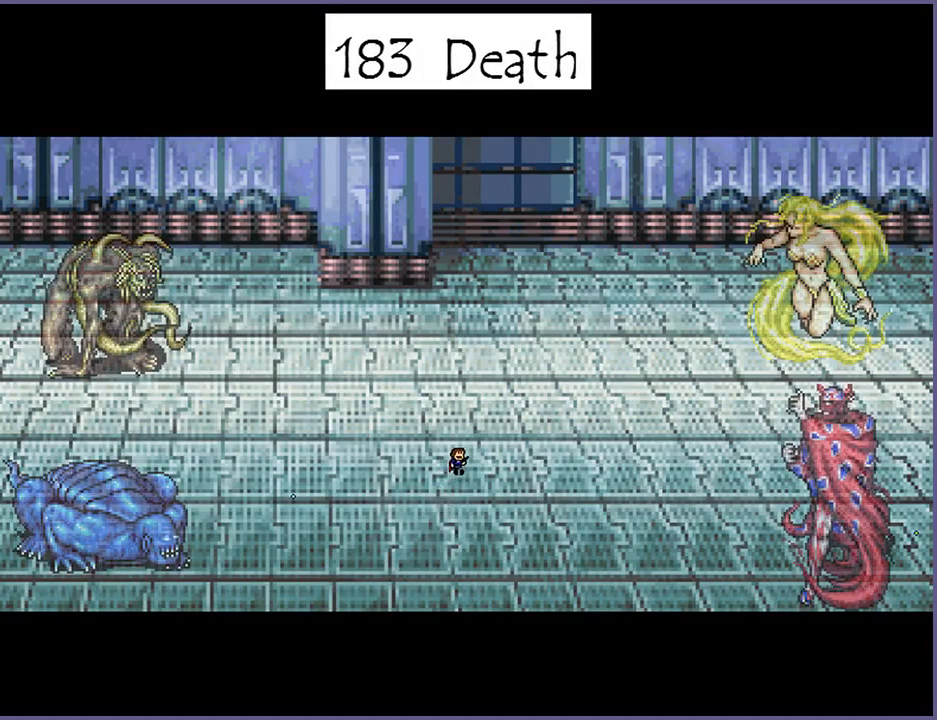
{"keys": ["right", "z"], "events": [[20, "left", "down"], [60, "shift_l", "up"], [80, "right", "up"], [80, "z", "up"], [160, "left", "up"], [160, "shift_l", "down"], [160, "z", "down"], [200, "right", "down"], [240, "shift_l", "up"], [240, "z", "up"], [280, "left", "down"], [340, "right", "up"], [340, "shift_l", "down"], [340, "z", "down"], [420, "left", "up"], [420, "shift_l", "up"], [420, "z", "up"], [480, "right", "down"], [500, "z", "down"]]}
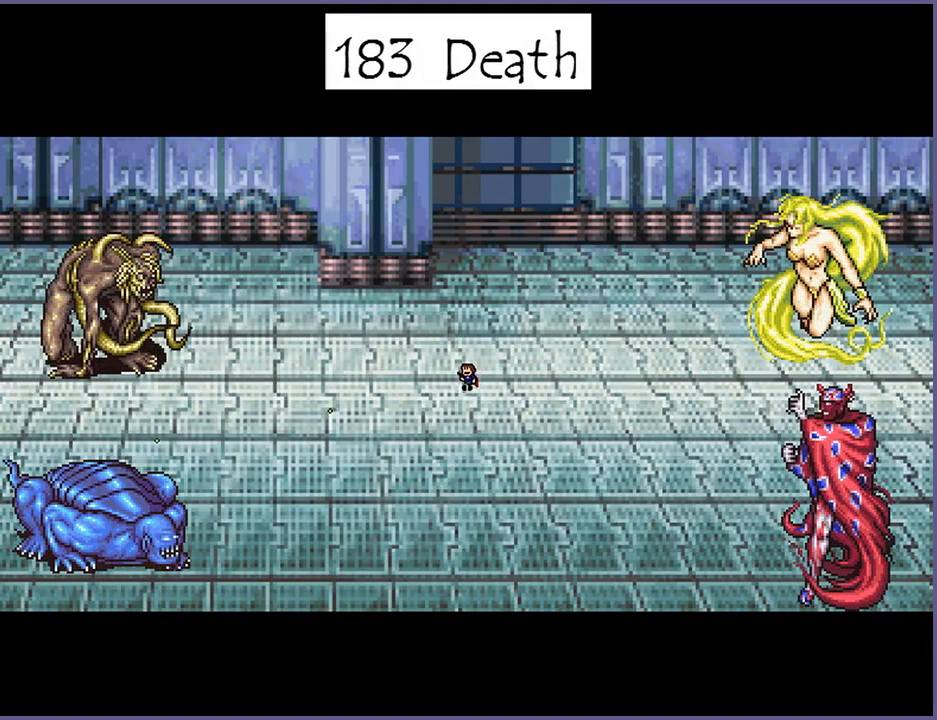
{"keys": ["right"], "events": [[20, "left", "down"], [20, "shift_l", "down"], [60, "right", "up"], [100, "shift_l", "up"], [100, "z", "up"], [180, "left", "up"], [180, "shift_l", "down"], [180, "z", "down"], [220, "right", "down"], [260, "shift_l", "up"], [260, "z", "up"], [300, "left", "down"], [340, "right", "up"], [360, "shift_l", "down"], [360, "z", "down"], [440, "left", "up"], [440, "shift_l", "up"], [440, "z", "up"], [500, "right", "down"]]}
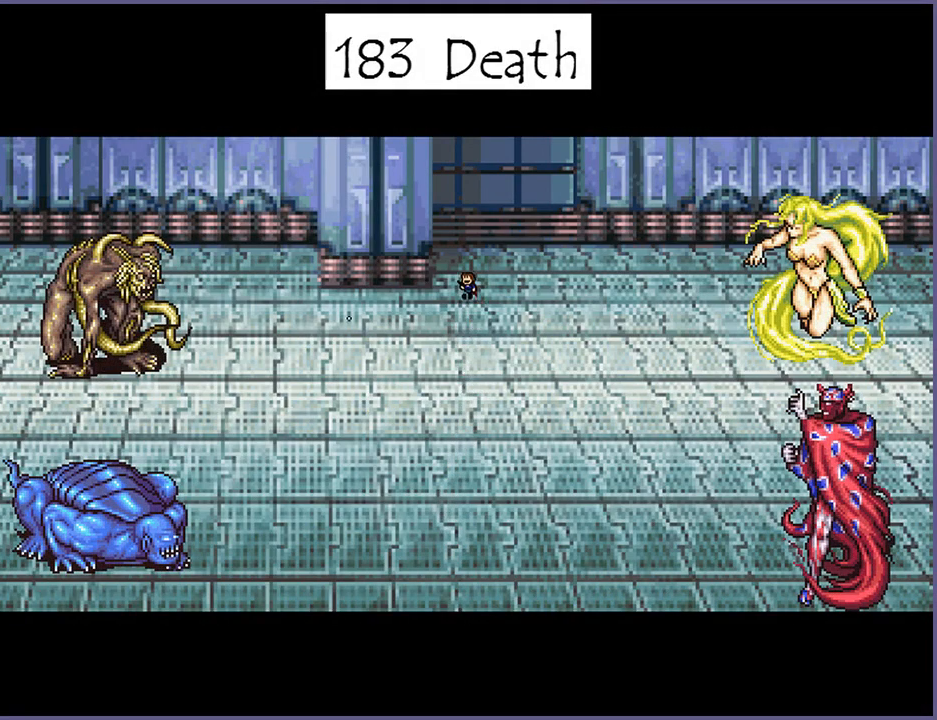
{"keys": ["z"], "events": [[40, "left", "down"], [40, "shift_l", "down"], [40, "z", "down"], [120, "right", "up"], [120, "shift_l", "up"], [120, "z", "up"], [140, "left", "up"], [340, "right", "down"], [400, "right", "up"], [500, "z", "down"]]}
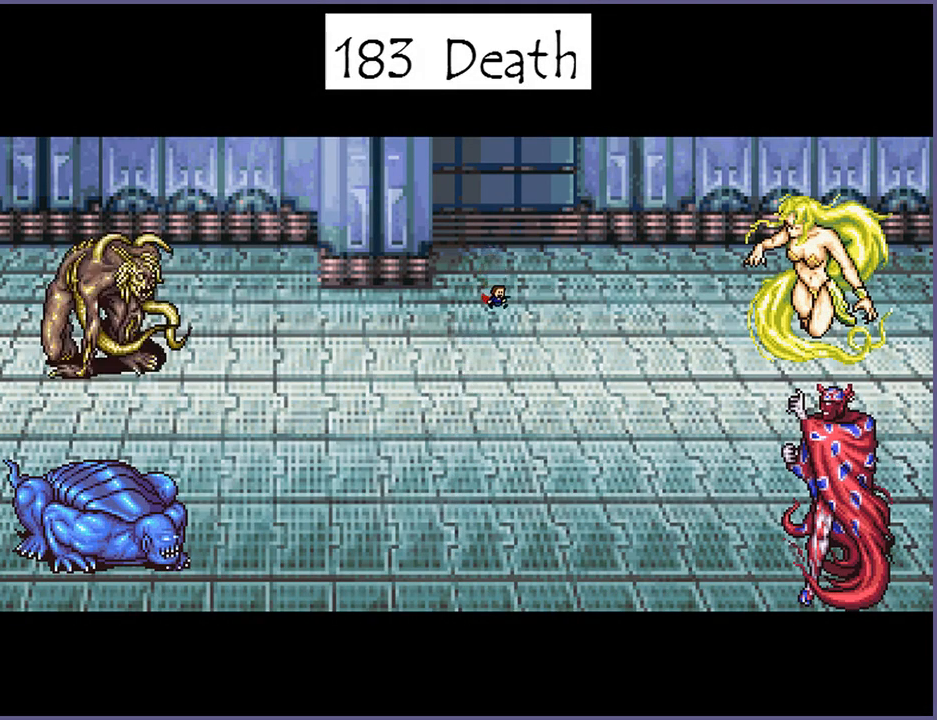
{"keys": [], "events": [[20, "shift_l", "down"], [60, "shift_l", "up"], [60, "z", "up"], [160, "shift_l", "down"], [160, "z", "down"], [200, "left", "down"], [220, "shift_l", "up"], [220, "z", "up"], [340, "left", "up"]]}
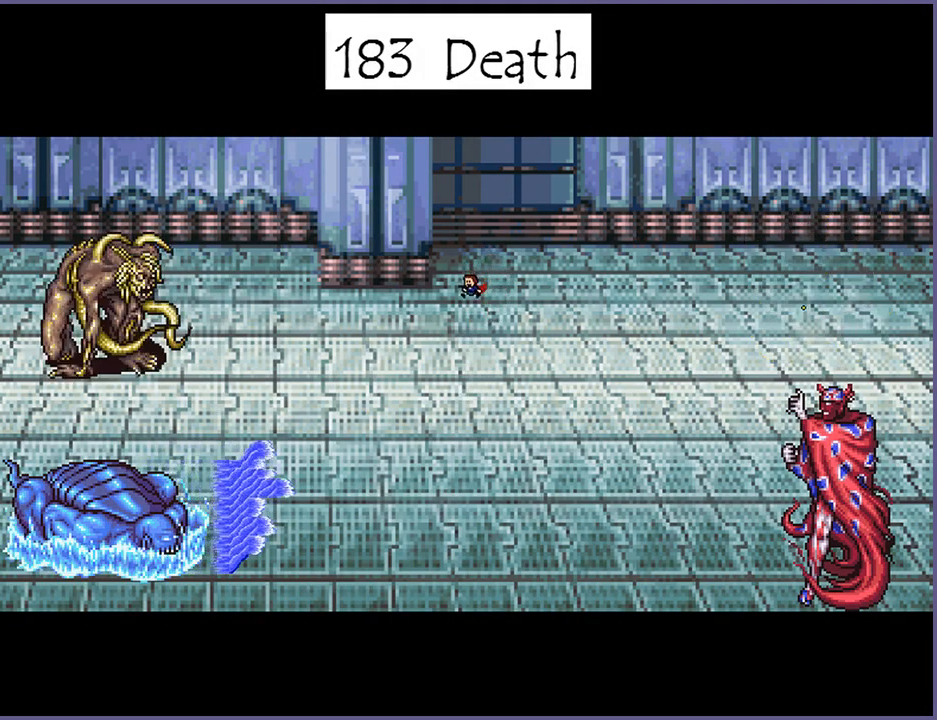
{"keys": ["left"], "events": [[200, "shift_l", "down"], [200, "z", "down"], [280, "left", "down"], [360, "shift_l", "up"], [360, "z", "up"]]}
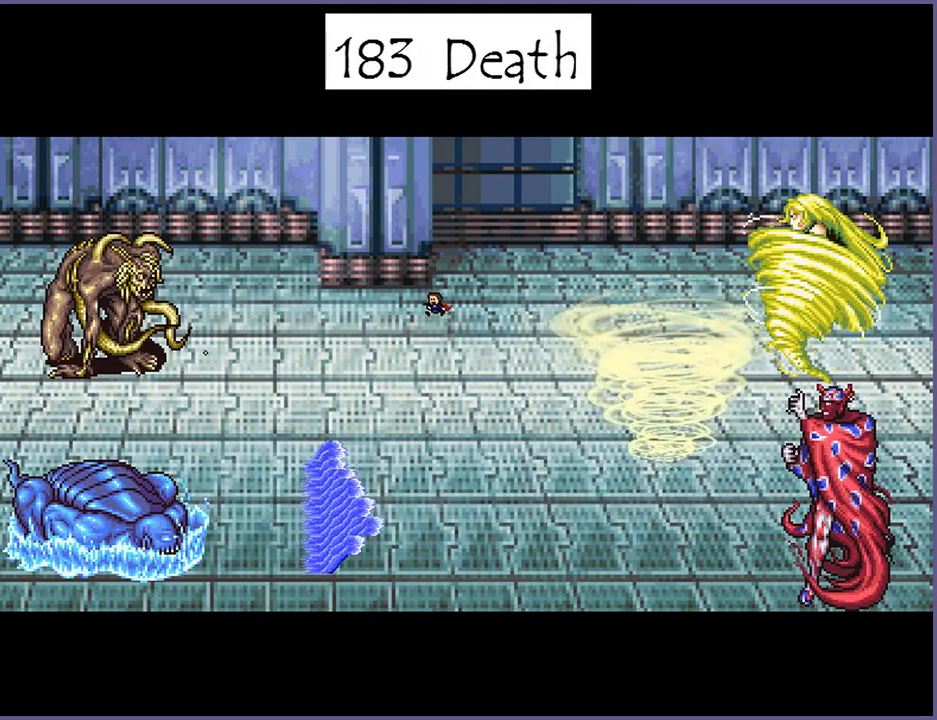
{"keys": ["left"], "events": [[240, "shift_l", "down"], [240, "z", "down"], [300, "shift_l", "up"], [300, "z", "up"]]}
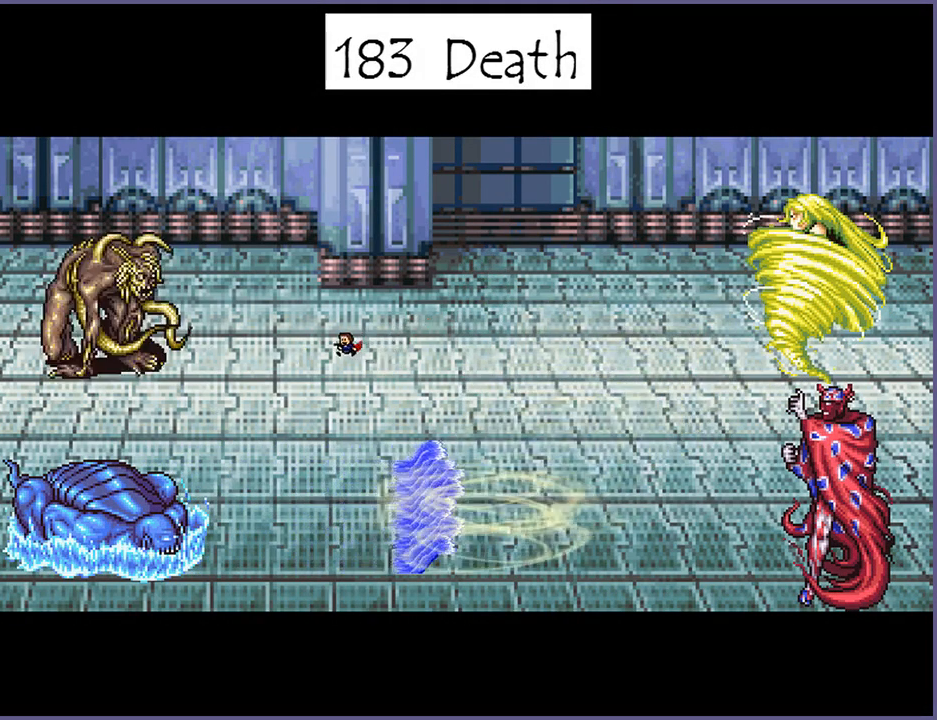
{"keys": ["right"], "events": [[40, "left", "up"], [160, "right", "down"], [220, "right", "up"], [340, "shift_l", "down"], [340, "z", "down"], [360, "right", "down"], [380, "shift_l", "up"], [380, "z", "up"]]}
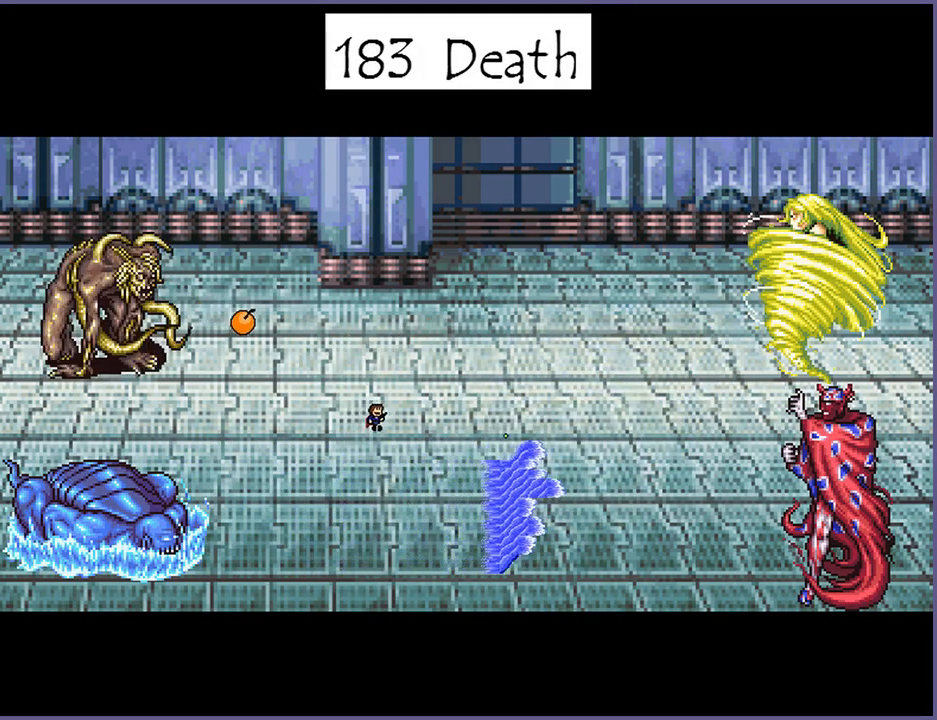
{"keys": [], "events": [[40, "shift_l", "down"], [40, "z", "down"], [100, "shift_l", "up"], [100, "z", "up"], [120, "right", "up"]]}
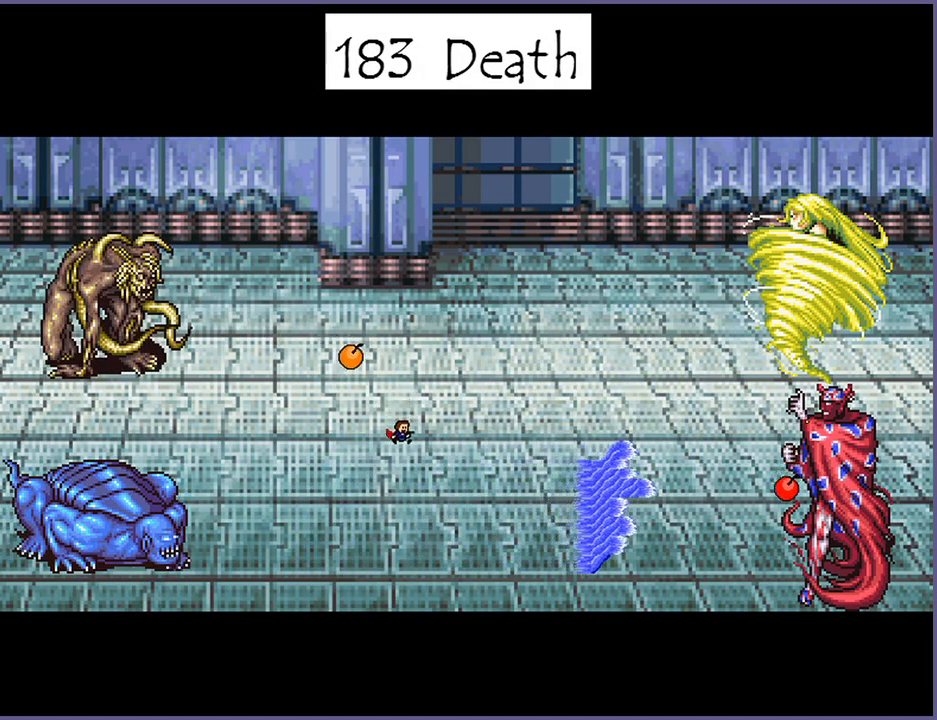
{"keys": ["shift_l", "z"], "events": [[40, "left", "down"], [100, "shift_l", "down"], [100, "z", "down"], [140, "shift_l", "up"], [140, "z", "up"], [160, "left", "up"], [440, "shift_l", "down"], [440, "z", "down"]]}
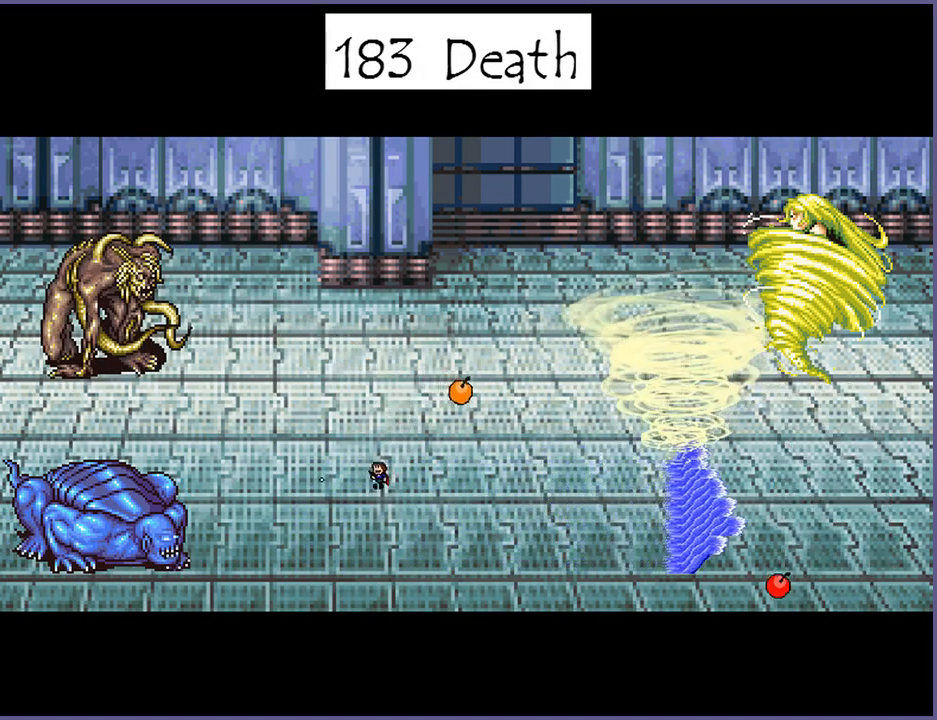
{"keys": ["left", "shift_l", "z"], "events": [[20, "shift_l", "up"], [20, "z", "up"], [100, "left", "down"], [120, "shift_l", "down"], [120, "z", "down"], [180, "shift_l", "up"], [180, "z", "up"], [260, "shift_l", "down"], [280, "z", "down"], [360, "shift_l", "up"], [360, "z", "up"], [440, "z", "down"], [460, "shift_l", "down"]]}
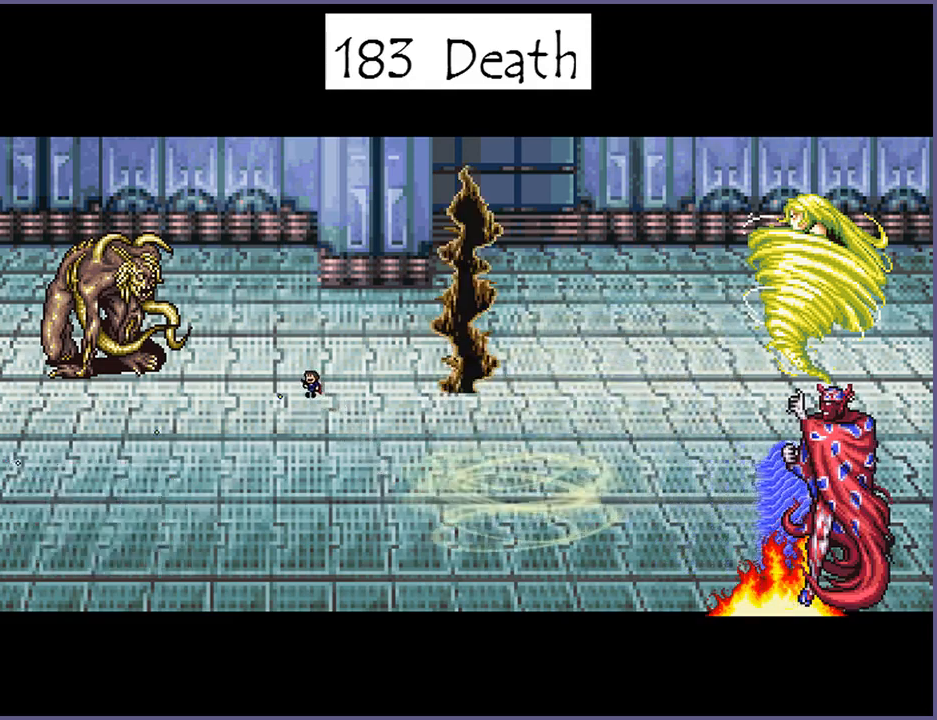
{"keys": ["left"], "events": [[20, "shift_l", "up"], [40, "z", "up"], [80, "left", "up"], [100, "z", "down"], [120, "right", "down"], [120, "shift_l", "down"], [180, "shift_l", "up"], [180, "z", "up"], [280, "shift_l", "down"], [280, "z", "down"], [360, "shift_l", "up"], [360, "z", "up"], [400, "right", "up"], [420, "left", "down"], [440, "shift_l", "down"], [440, "z", "down"], [500, "shift_l", "up"], [500, "z", "up"]]}
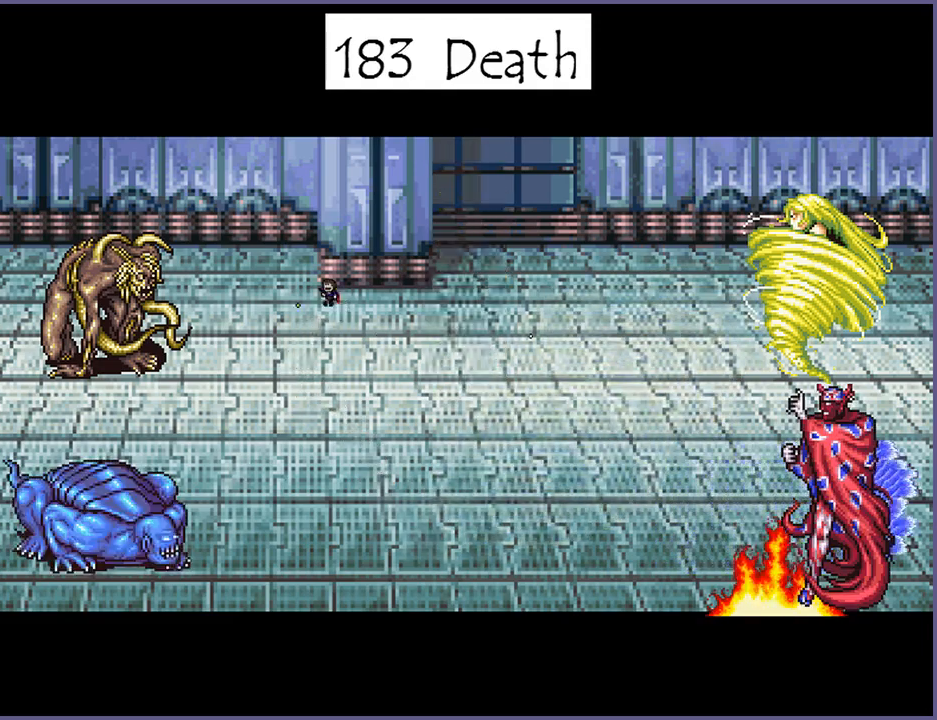
{"keys": ["right"], "events": [[20, "left", "up"], [100, "right", "down"], [120, "shift_l", "down"], [120, "z", "down"], [160, "shift_l", "up"], [180, "z", "up"]]}
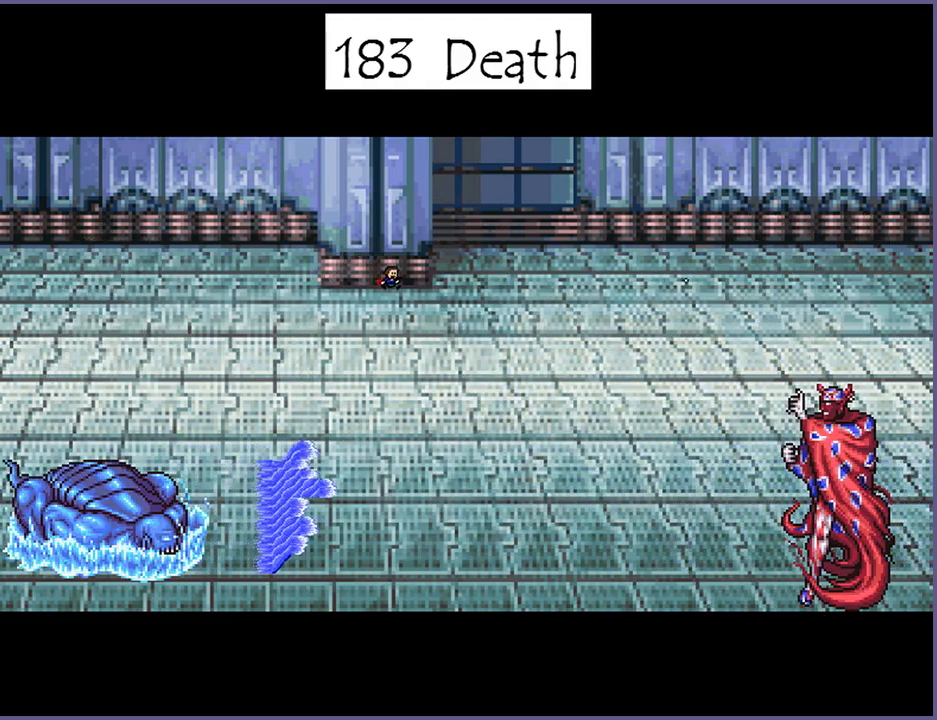
{"keys": ["right"], "events": [[100, "shift_l", "down"], [100, "z", "down"], [160, "shift_l", "up"], [160, "z", "up"]]}
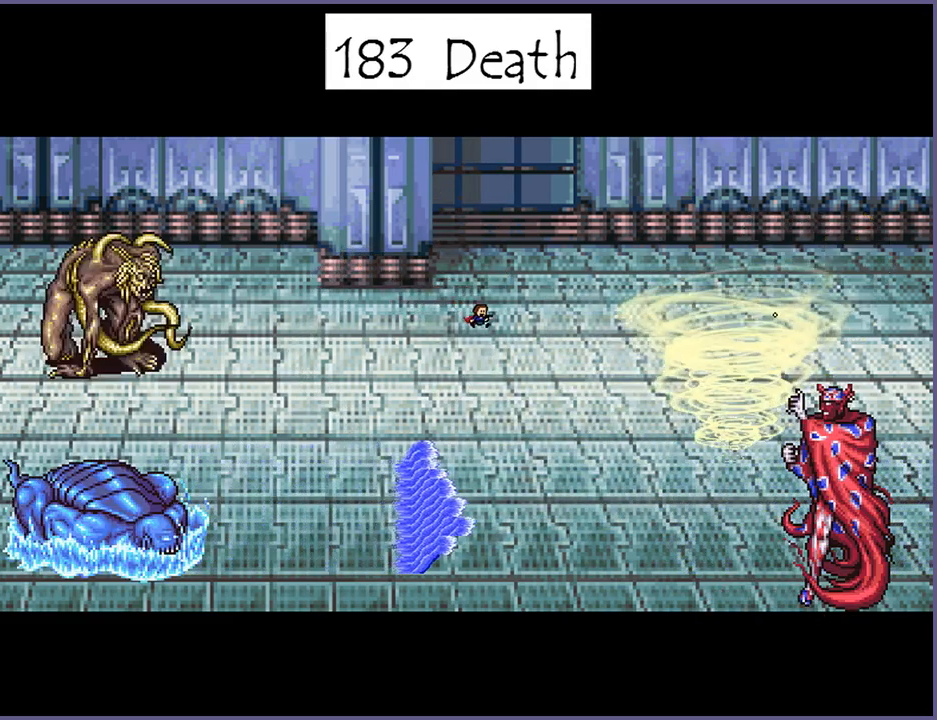
{"keys": ["right"], "events": [[20, "left", "down"], [40, "right", "up"], [120, "shift_l", "down"], [120, "z", "down"], [180, "z", "up"], [200, "shift_l", "up"], [320, "shift_l", "down"], [320, "z", "down"], [380, "shift_l", "up"], [380, "z", "up"], [420, "left", "up"], [480, "right", "down"]]}
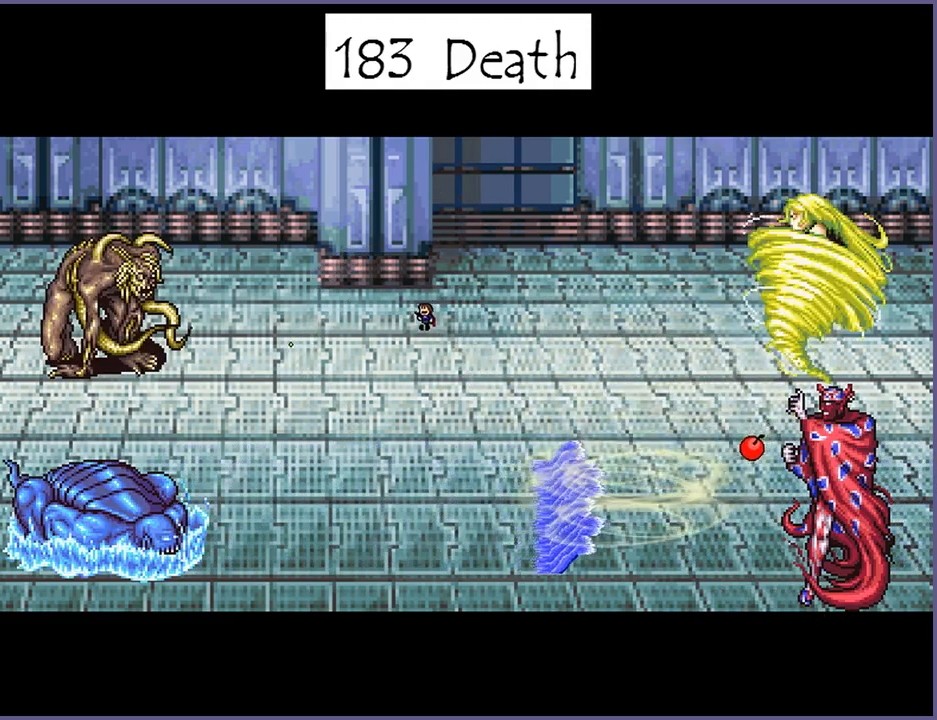
{"keys": ["right"], "events": [[40, "shift_l", "down"], [40, "z", "down"], [100, "shift_l", "up"], [100, "z", "up"]]}
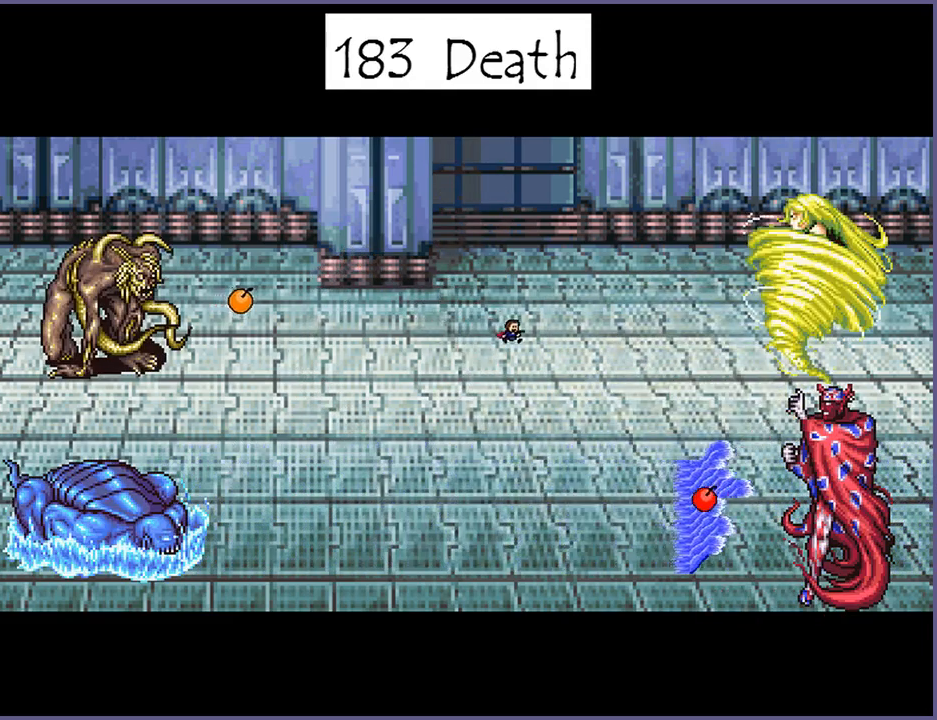
{"keys": ["left"], "events": [[120, "right", "up"], [180, "left", "down"], [420, "shift_l", "down"], [420, "z", "down"], [460, "shift_l", "up"], [480, "z", "up"]]}
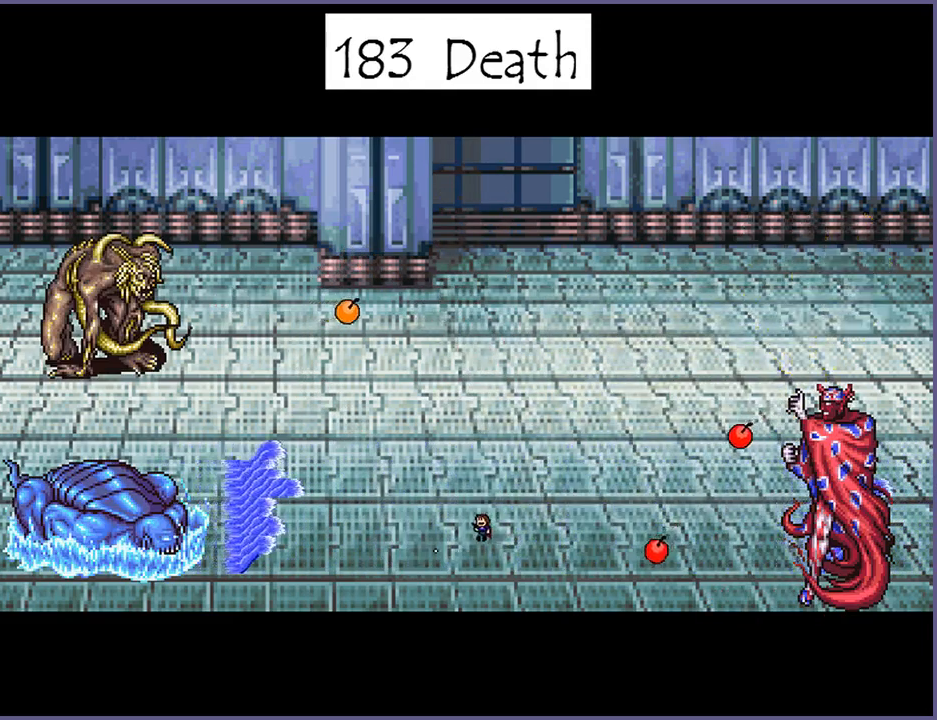
{"keys": ["left"], "events": [[40, "left", "up"], [40, "right", "down"], [60, "shift_l", "down"], [60, "z", "down"], [140, "shift_l", "up"], [140, "z", "up"], [220, "shift_l", "down"], [220, "z", "down"], [300, "shift_l", "up"], [300, "z", "up"], [360, "right", "up"], [380, "left", "down"], [380, "shift_l", "down"], [380, "z", "down"], [460, "shift_l", "up"], [460, "z", "up"]]}
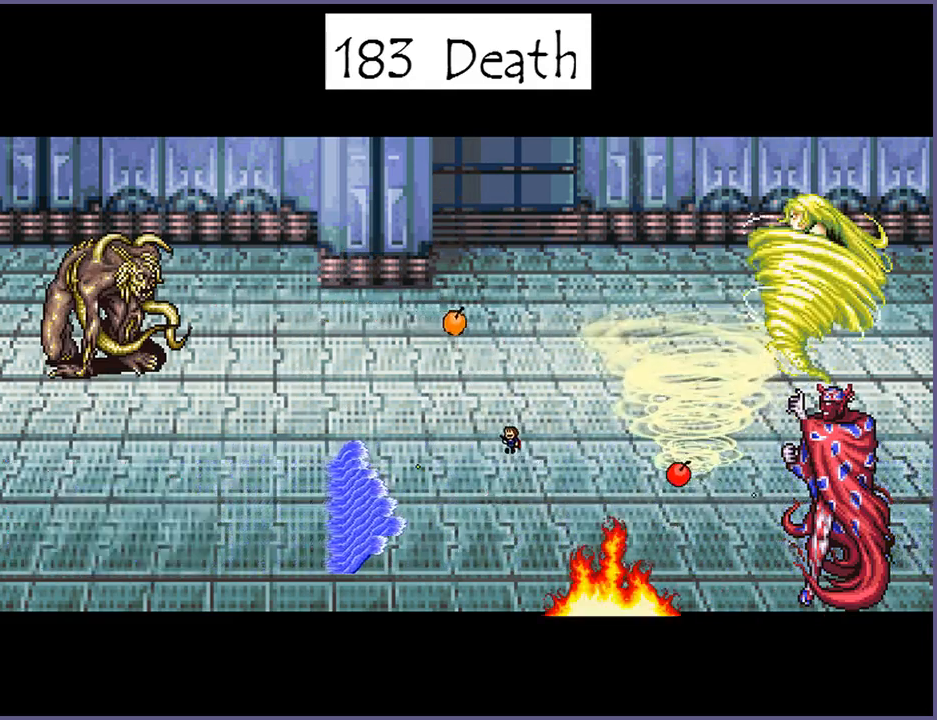
{"keys": ["left", "shift_l", "z"], "events": [[40, "shift_l", "down"], [40, "z", "down"], [100, "shift_l", "up"], [120, "z", "up"], [180, "z", "down"], [200, "shift_l", "down"], [340, "shift_l", "up"], [340, "z", "up"], [480, "shift_l", "down"], [500, "z", "down"]]}
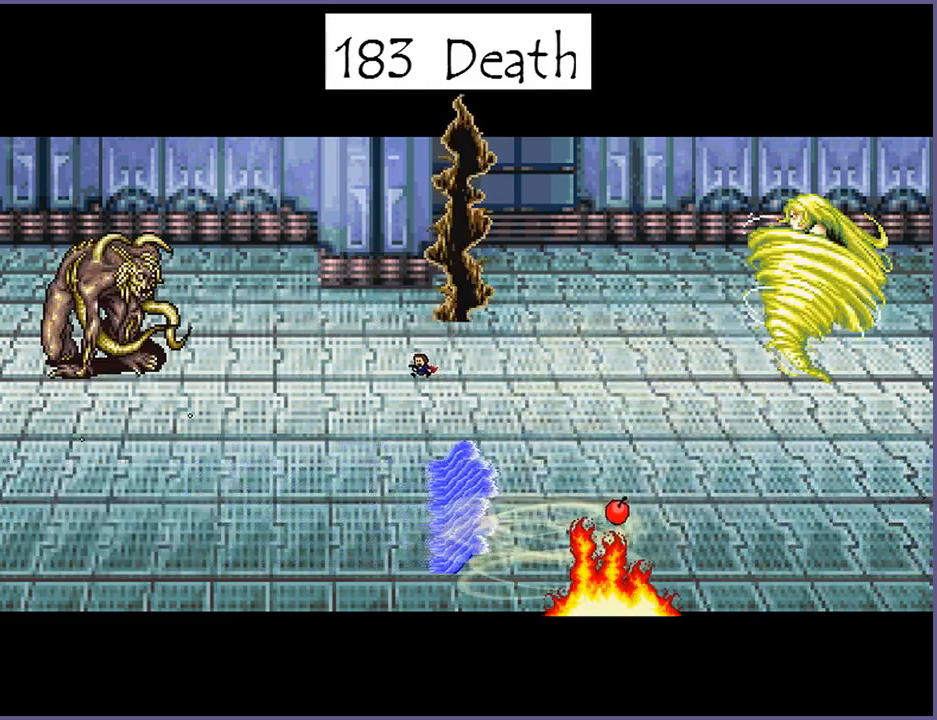
{"keys": ["right"], "events": [[80, "shift_l", "up"], [80, "z", "up"], [300, "left", "up"], [340, "right", "down"]]}
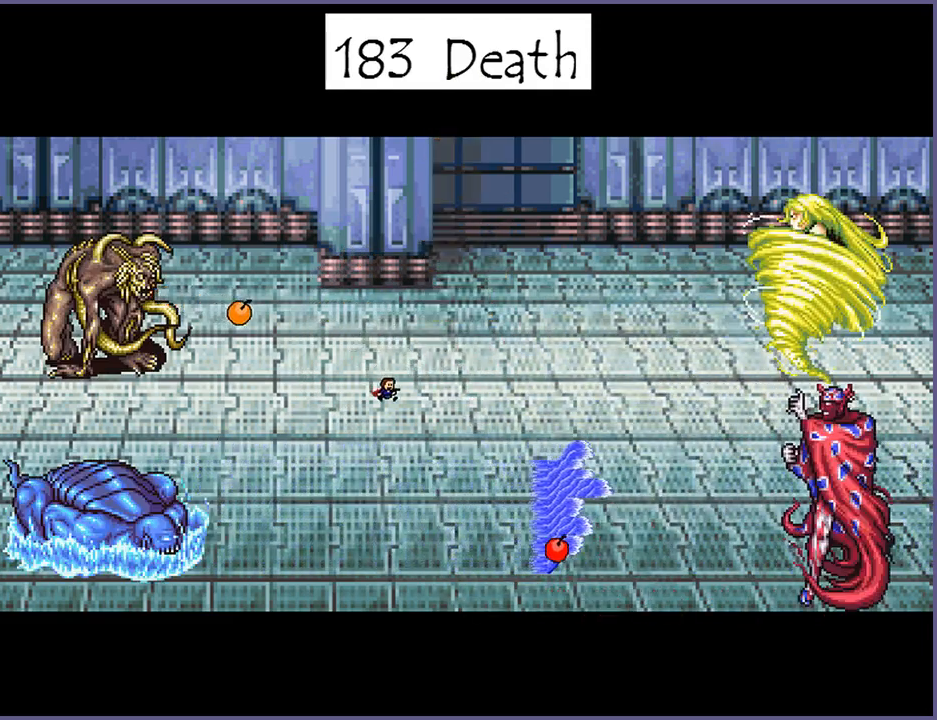
{"keys": ["right", "shift_l", "z"], "events": [[260, "right", "up"], [280, "left", "down"], [280, "shift_l", "down"], [280, "z", "down"], [340, "shift_l", "up"], [340, "z", "up"], [420, "shift_l", "down"], [420, "z", "down"], [440, "left", "up"], [460, "right", "down"]]}
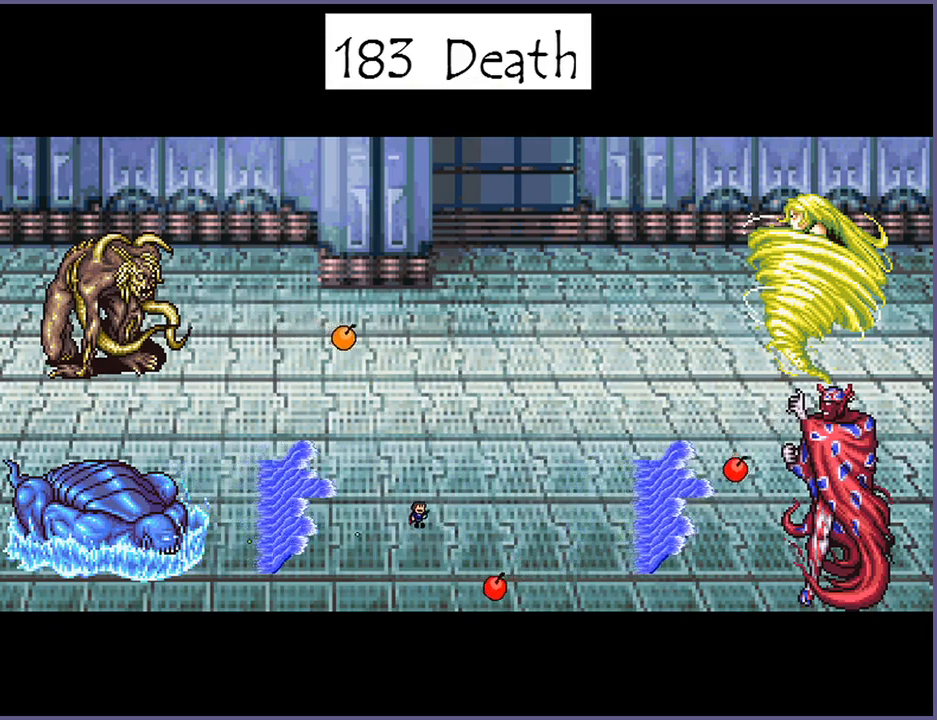
{"keys": ["right"], "events": [[20, "shift_l", "up"], [20, "z", "up"], [80, "z", "down"], [100, "shift_l", "down"], [160, "shift_l", "up"], [180, "z", "up"], [240, "z", "down"], [260, "shift_l", "down"], [320, "shift_l", "up"], [340, "z", "up"]]}
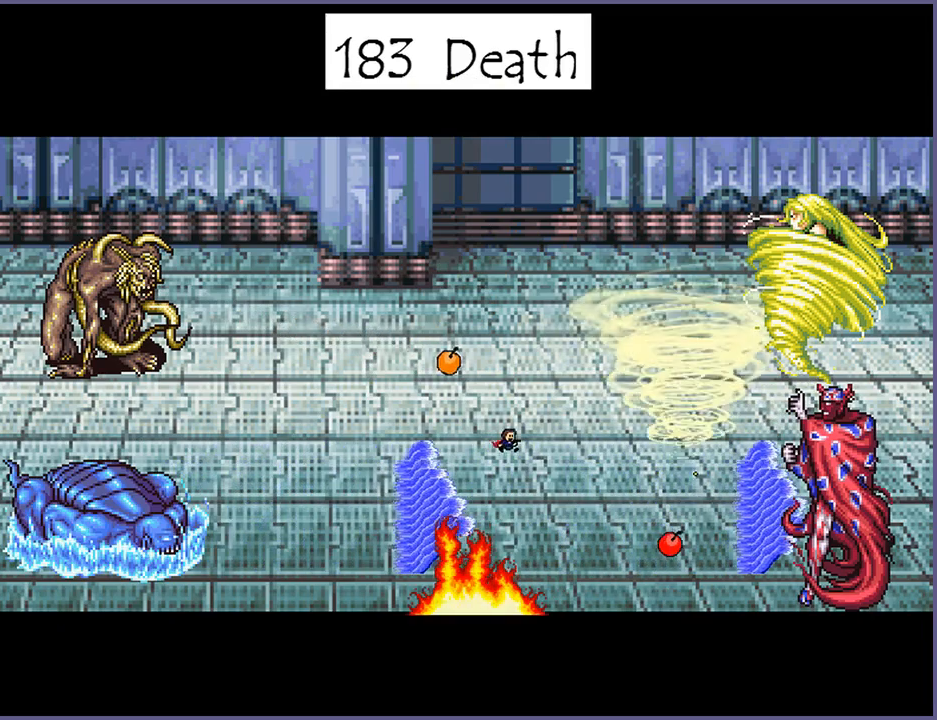
{"keys": ["right"], "events": [[180, "z", "down"], [220, "z", "up"], [320, "shift_l", "down"], [320, "z", "down"], [400, "shift_l", "up"], [400, "z", "up"]]}
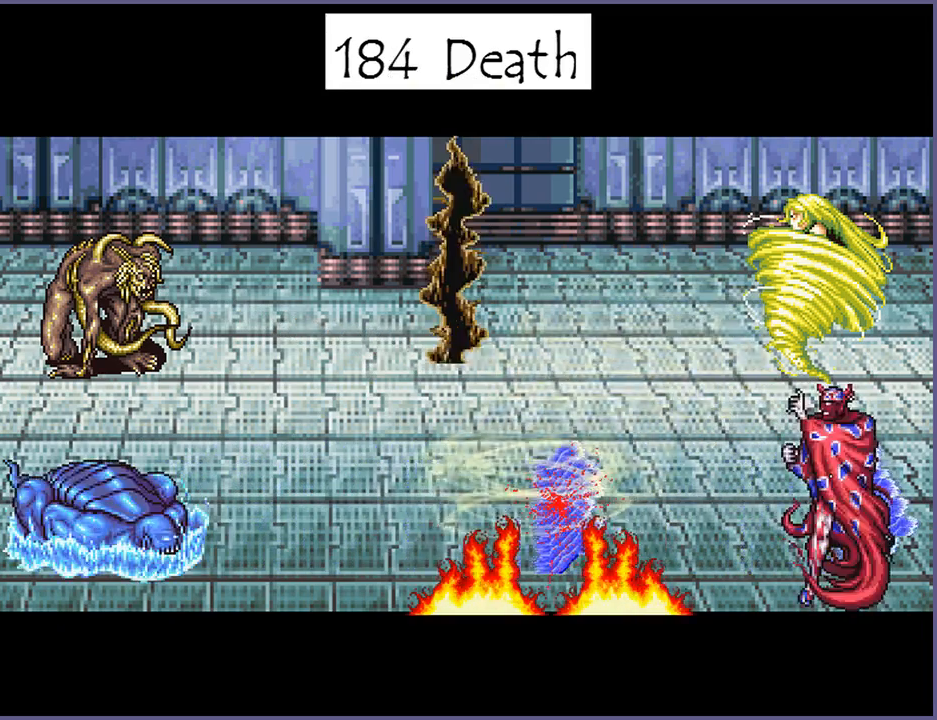
{"keys": [], "events": [[120, "right", "up"], [240, "r", "down"], [280, "r", "up"]]}
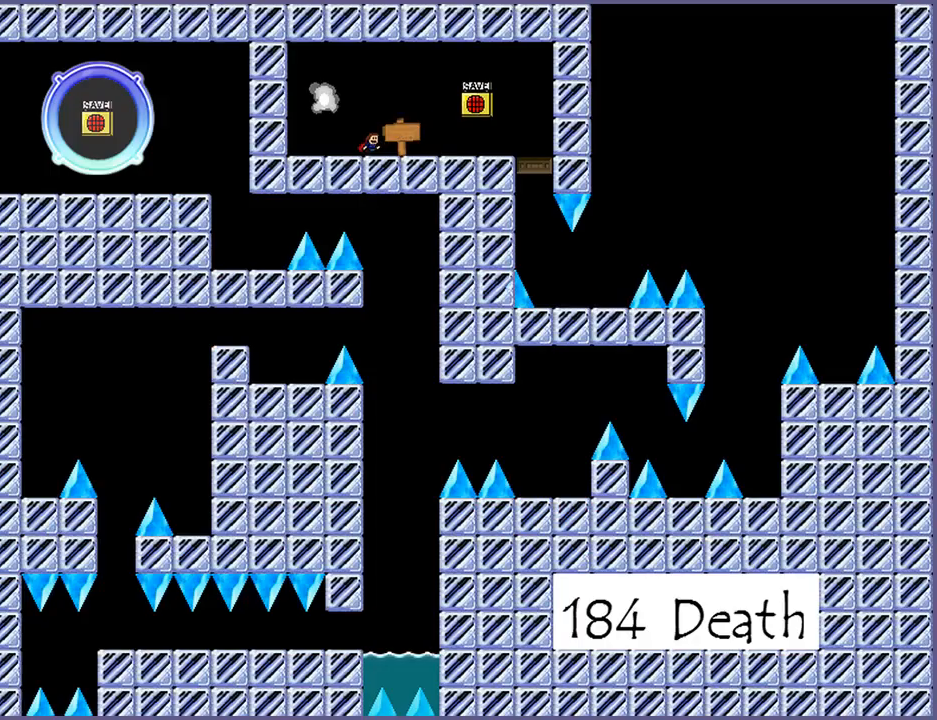
{"keys": ["left"], "events": [[220, "shift_l", "down"], [260, "left", "down"], [400, "shift_l", "up"]]}
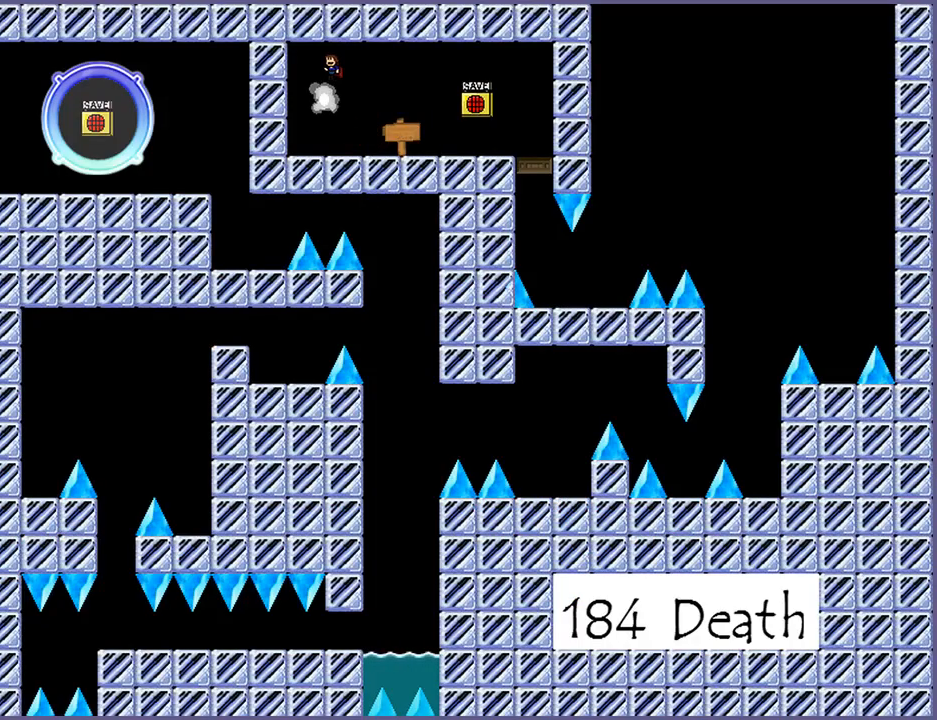
{"keys": [], "events": [[60, "left", "up"]]}
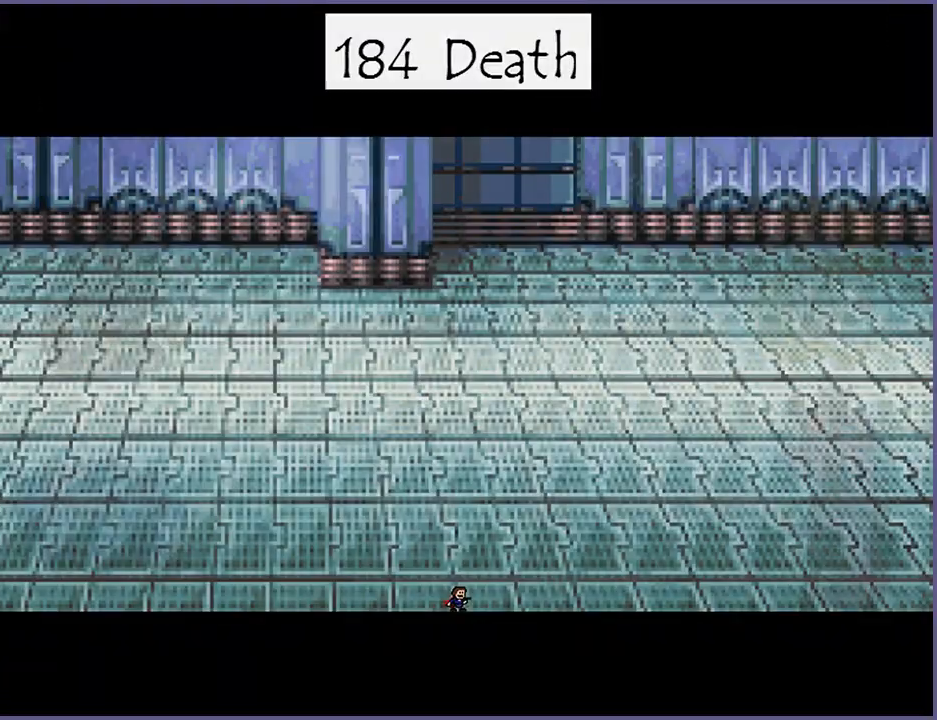
{"keys": ["shift_l", "z"], "events": [[100, "shift_l", "down"], [100, "z", "down"], [140, "shift_l", "up"], [140, "z", "up"], [220, "right", "down"], [260, "shift_l", "down"], [260, "z", "down"], [300, "left", "down"], [320, "right", "up"], [320, "shift_l", "up"], [320, "z", "up"], [440, "left", "up"], [460, "shift_l", "down"], [460, "z", "down"]]}
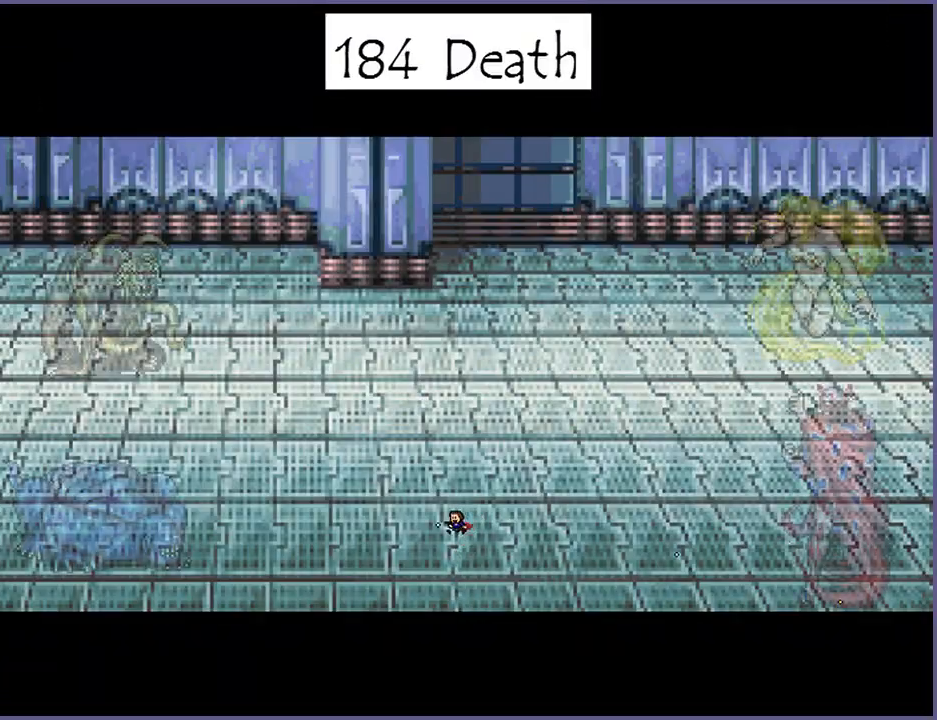
{"keys": [], "events": [[20, "shift_l", "up"], [40, "z", "up"], [100, "left", "down"], [140, "shift_l", "down"], [160, "z", "down"], [220, "shift_l", "up"], [220, "z", "up"], [240, "left", "up"], [320, "right", "down"], [360, "shift_l", "down"], [360, "z", "down"], [440, "shift_l", "up"], [440, "z", "up"], [480, "right", "up"]]}
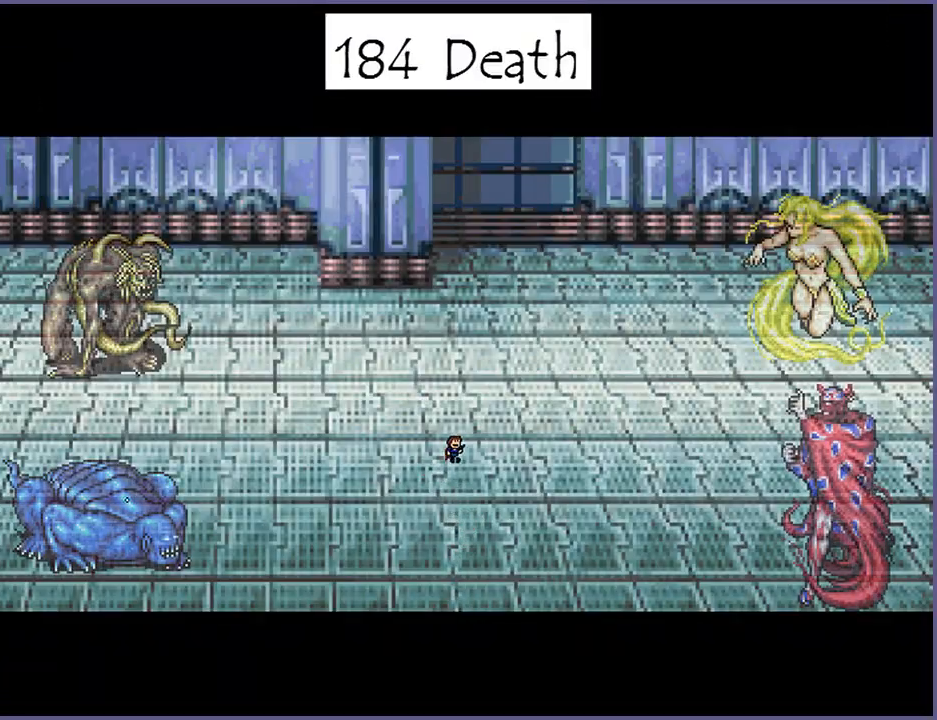
{"keys": [], "events": [[20, "left", "down"], [40, "shift_l", "down"], [40, "z", "down"], [120, "shift_l", "up"], [120, "z", "up"], [140, "left", "up"], [220, "right", "down"], [260, "shift_l", "down"], [260, "z", "down"], [320, "right", "up"], [340, "left", "down"], [340, "shift_l", "up"], [340, "z", "up"], [420, "left", "up"]]}
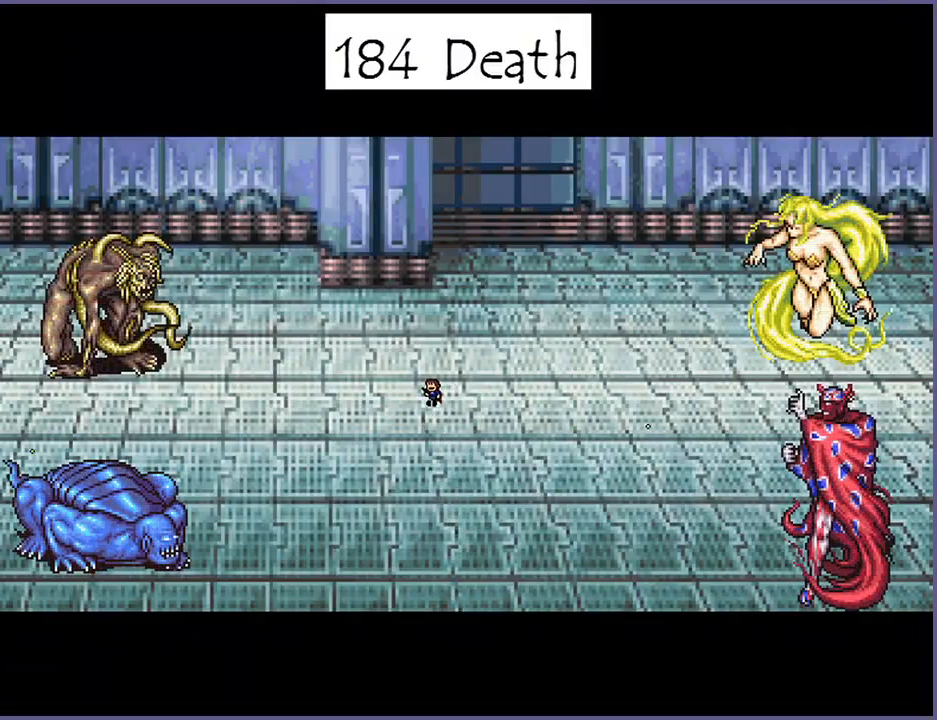
{"keys": ["left"], "events": [[40, "shift_l", "down"], [40, "z", "down"], [80, "shift_l", "up"], [80, "z", "up"], [100, "right", "down"], [220, "shift_l", "down"], [220, "z", "down"], [280, "shift_l", "up"], [280, "z", "up"], [340, "right", "up"], [360, "left", "down"], [400, "shift_l", "down"], [400, "z", "down"], [460, "shift_l", "up"], [460, "z", "up"]]}